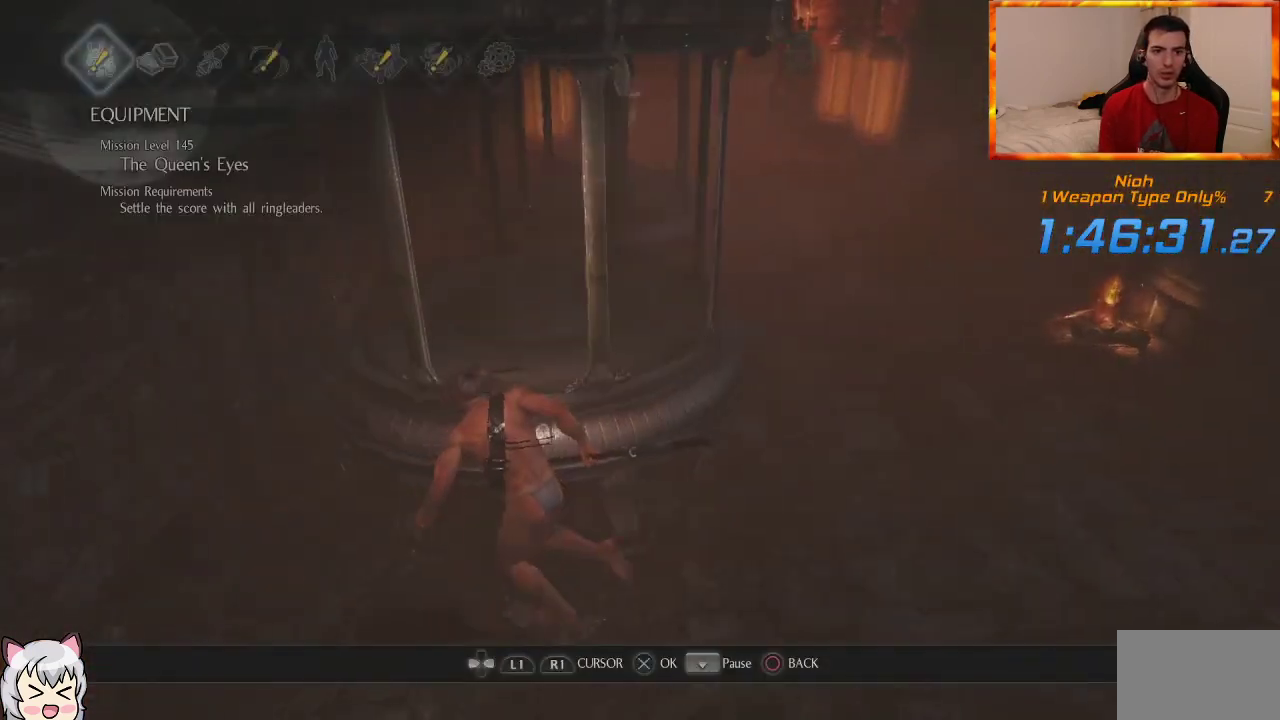
Gameplay with a controller (PlayStation layout); each line is a JSON object with the inputs held at the frame after it. "events" lists button and stick changes between this image and that frame as [ms after this image, input, new state], when the widget could be followed in between. Not read: CROSS.
{"buttons": [], "left_stick": "center", "right_stick": "center", "events": [[150, "left_stick", "center"], [317, "CIRCLE", "down"], [433, "CIRCLE", "up"]]}
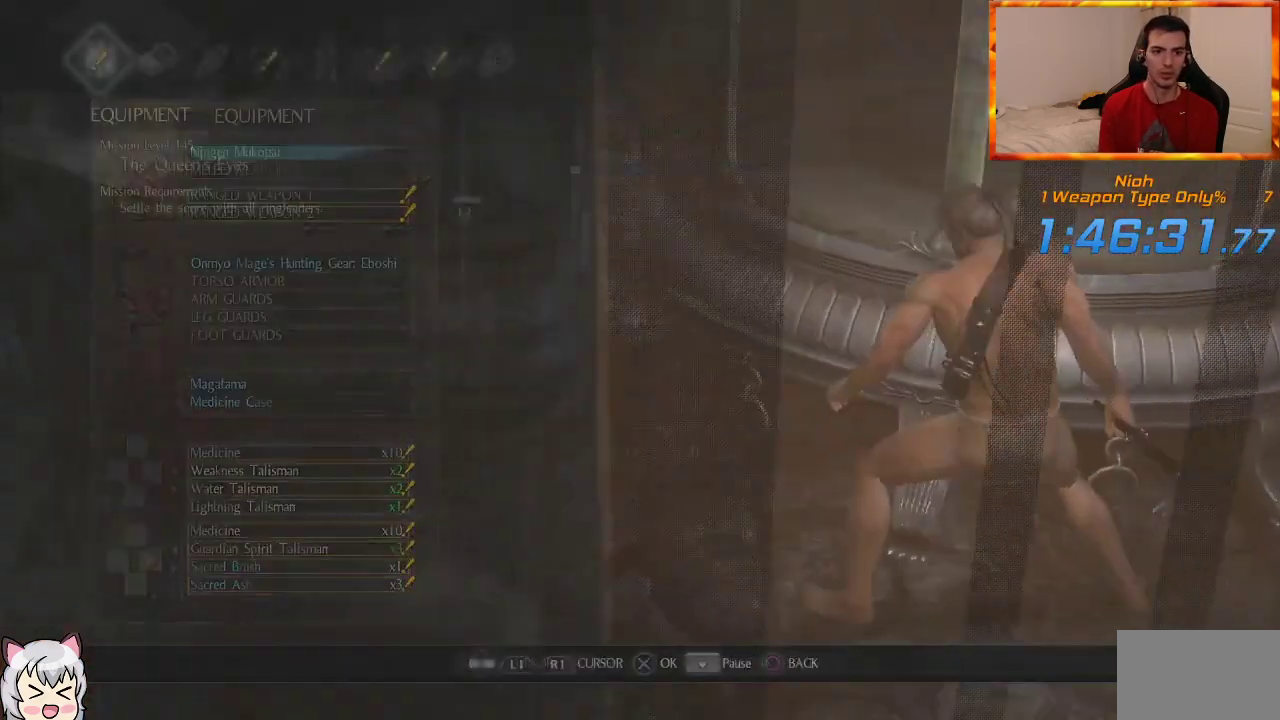
{"buttons": [], "left_stick": "center", "right_stick": "center", "events": [[100, "DPAD_RIGHT", "down"], [217, "DPAD_RIGHT", "up"]]}
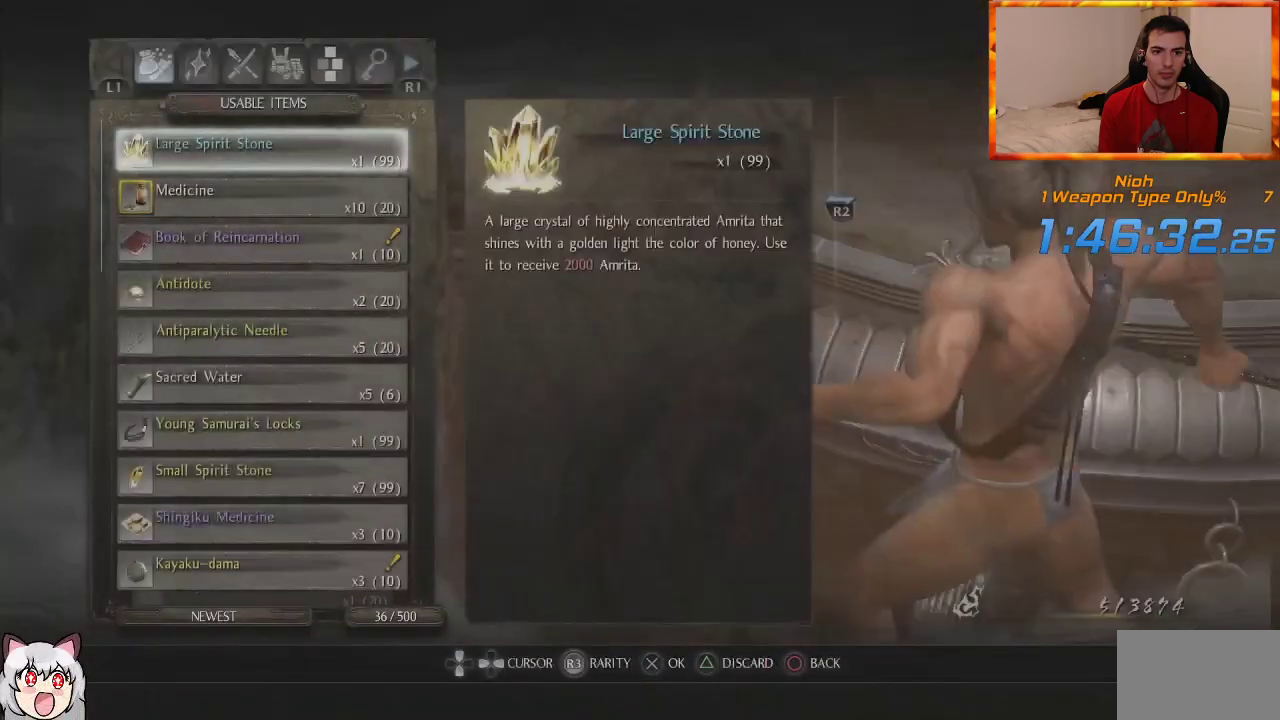
{"buttons": ["DPAD_UP"], "left_stick": "center", "right_stick": "center", "events": [[100, "DPAD_DOWN", "down"], [200, "DPAD_DOWN", "up"], [400, "DPAD_UP", "down"]]}
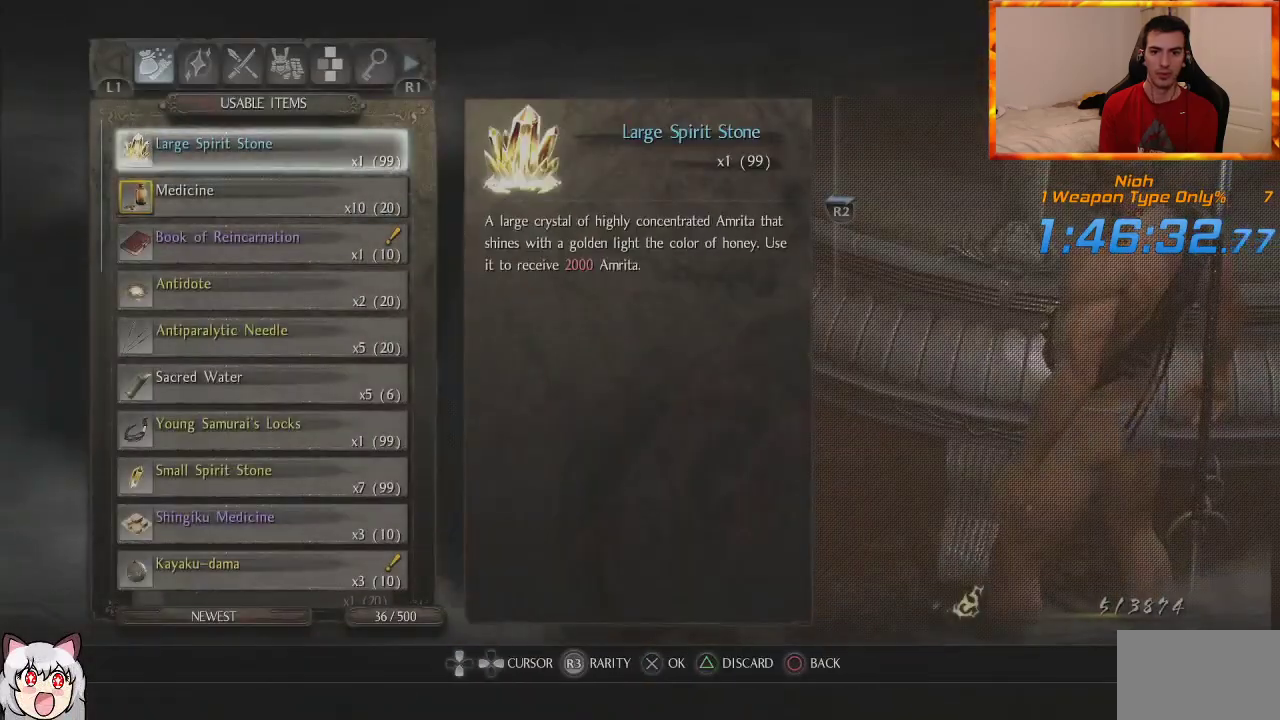
{"buttons": [], "left_stick": "down", "right_stick": "center", "events": [[17, "DPAD_UP", "up"], [383, "left_stick", "left"], [467, "left_stick", "down"]]}
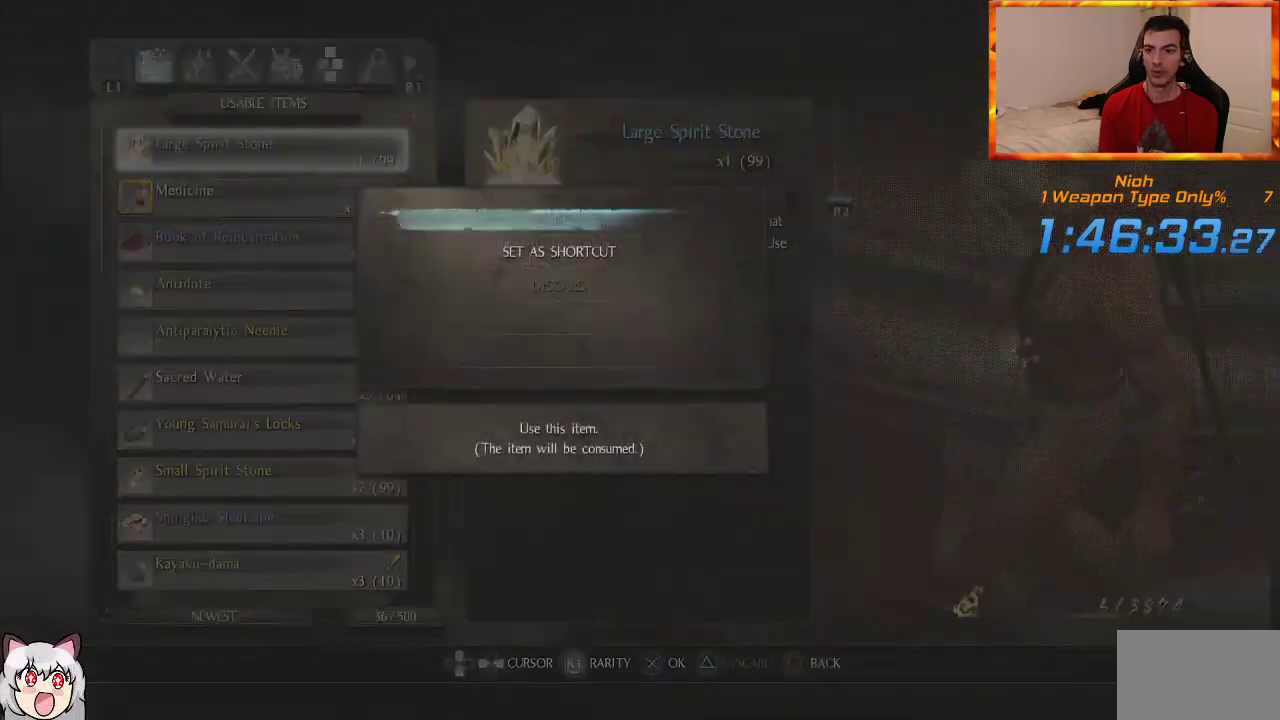
{"buttons": [], "left_stick": "down", "right_stick": "center", "events": [[33, "START", "down"], [133, "START", "up"], [283, "right_stick", "right"], [450, "right_stick", "center"]]}
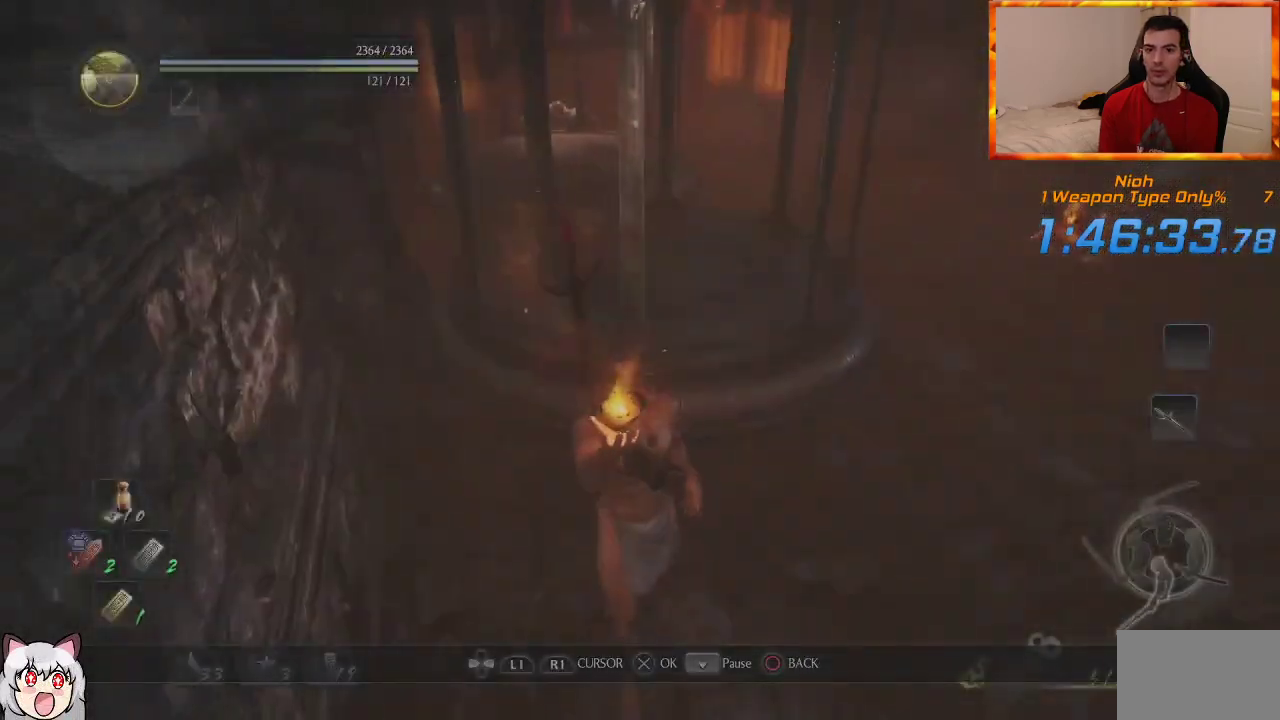
{"buttons": [], "left_stick": "down-right", "right_stick": "center", "events": [[17, "L1", "down"], [400, "L1", "up"], [433, "left_stick", "down-right"]]}